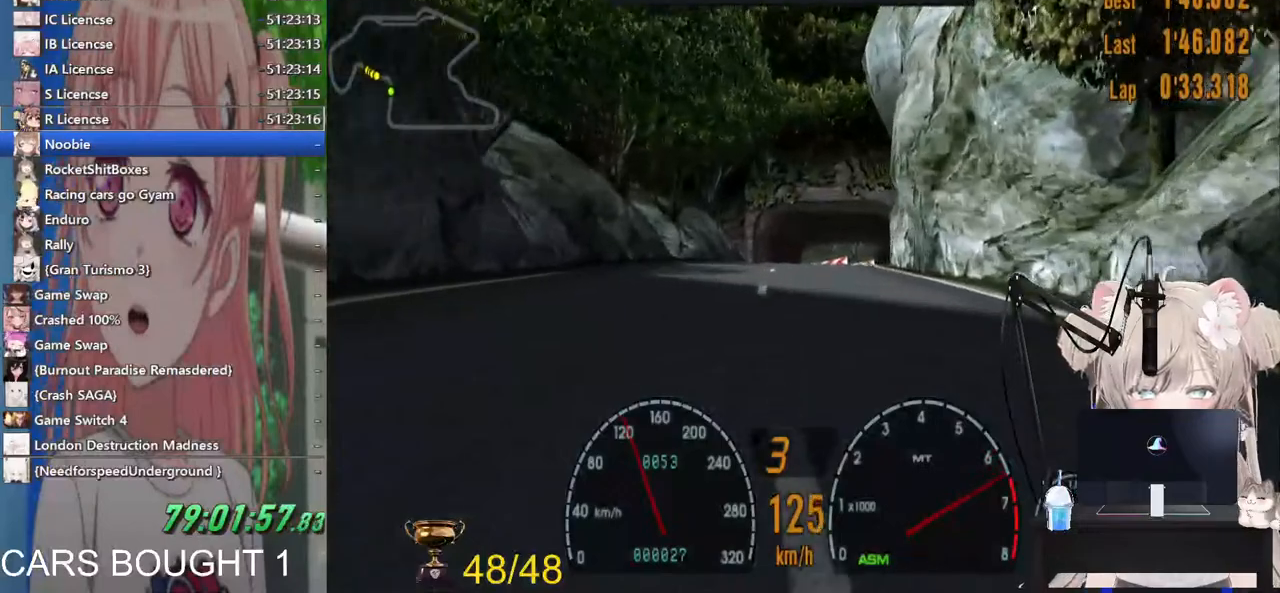
Gameplay with a controller (PlayStation layout); each line is a JSON object with the inputs held at the frame after it. "events" lists button and stick changes between this image and that frame as [ms after this image, input, new state], when the widget could be followed in between.
{"buttons": ["R2"], "left_stick": "center", "right_stick": "center", "events": [[67, "left_stick", "right"], [417, "left_stick", "center"]]}
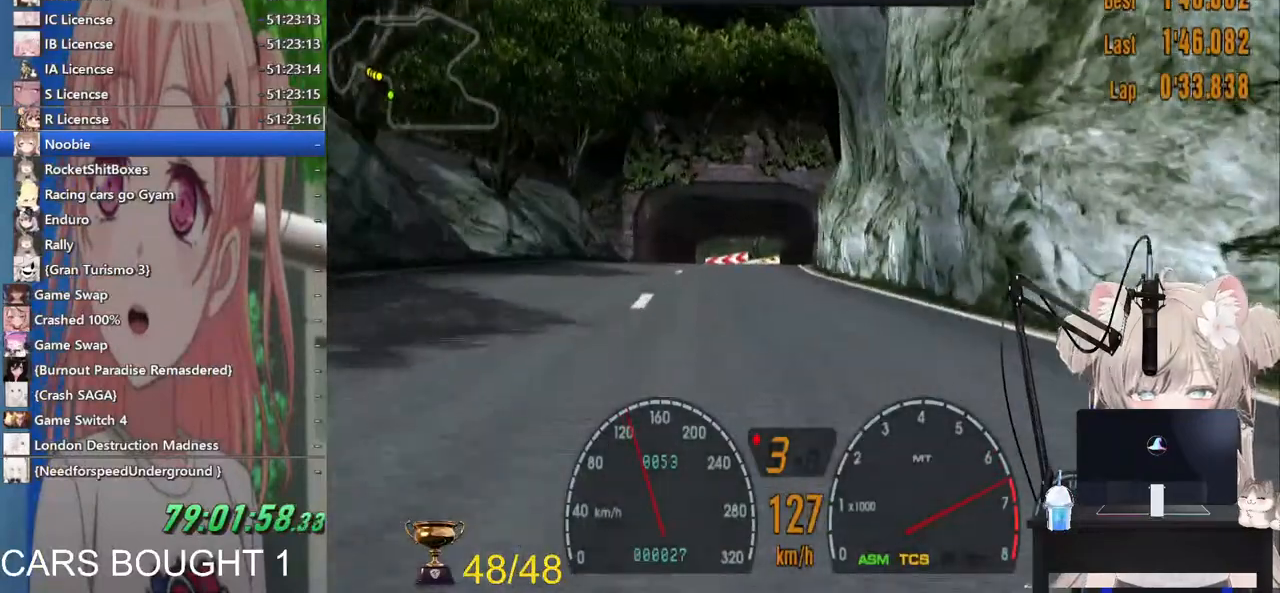
{"buttons": ["R2"], "left_stick": "left", "right_stick": "center", "events": [[100, "left_stick", "left"], [233, "left_stick", "center"], [483, "left_stick", "left"]]}
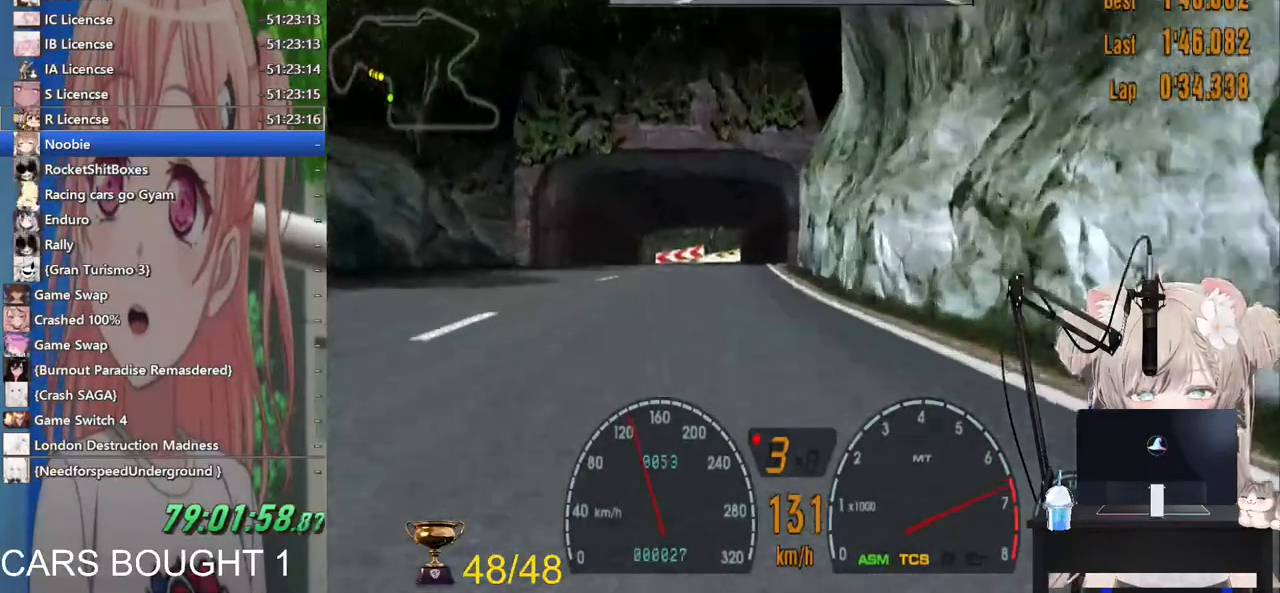
{"buttons": ["R2"], "left_stick": "center", "right_stick": "center", "events": [[100, "left_stick", "center"]]}
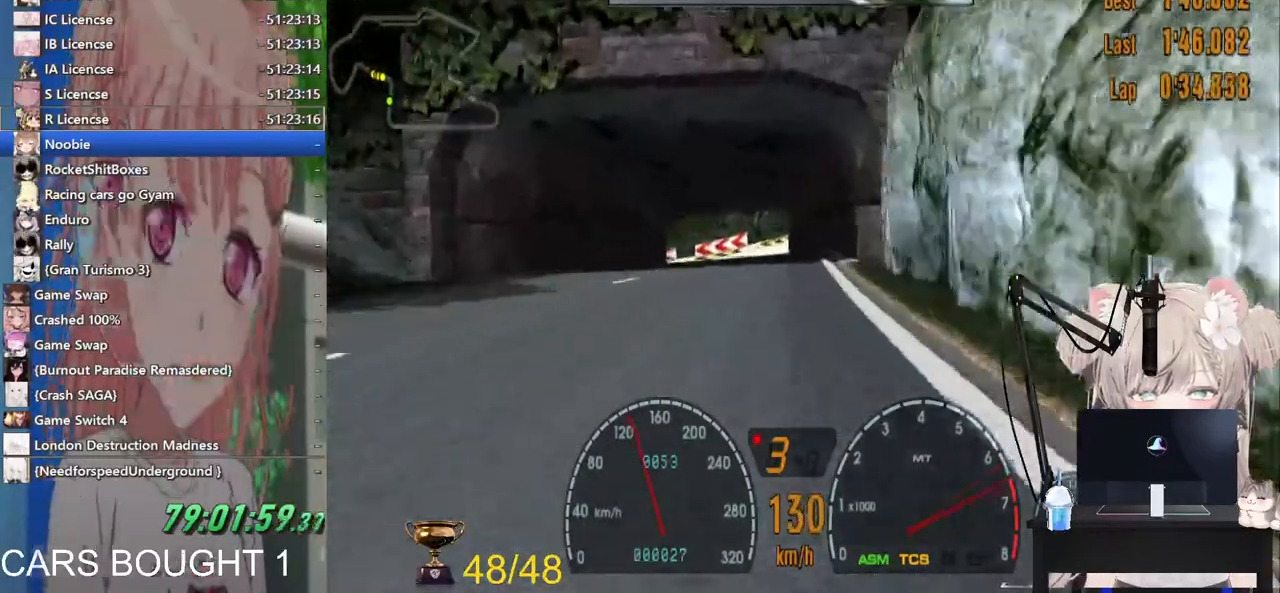
{"buttons": ["R2"], "left_stick": "center", "right_stick": "center", "events": [[200, "CROSS", "down"], [317, "CROSS", "up"]]}
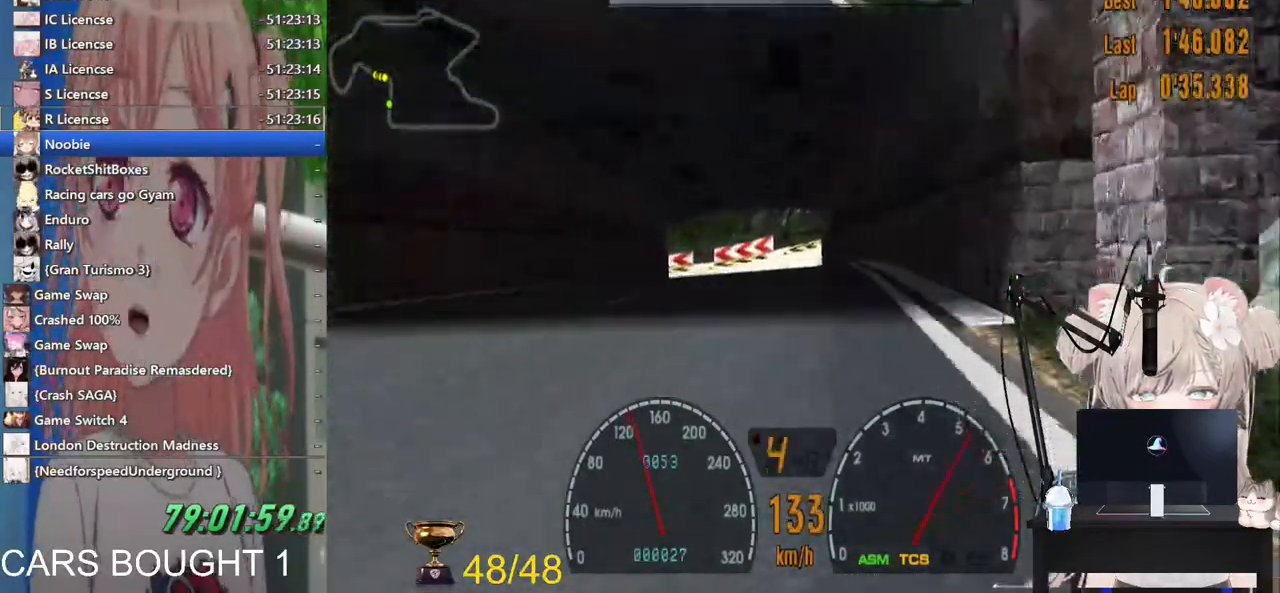
{"buttons": ["R2"], "left_stick": "center", "right_stick": "center", "events": [[217, "left_stick", "left"], [483, "left_stick", "center"]]}
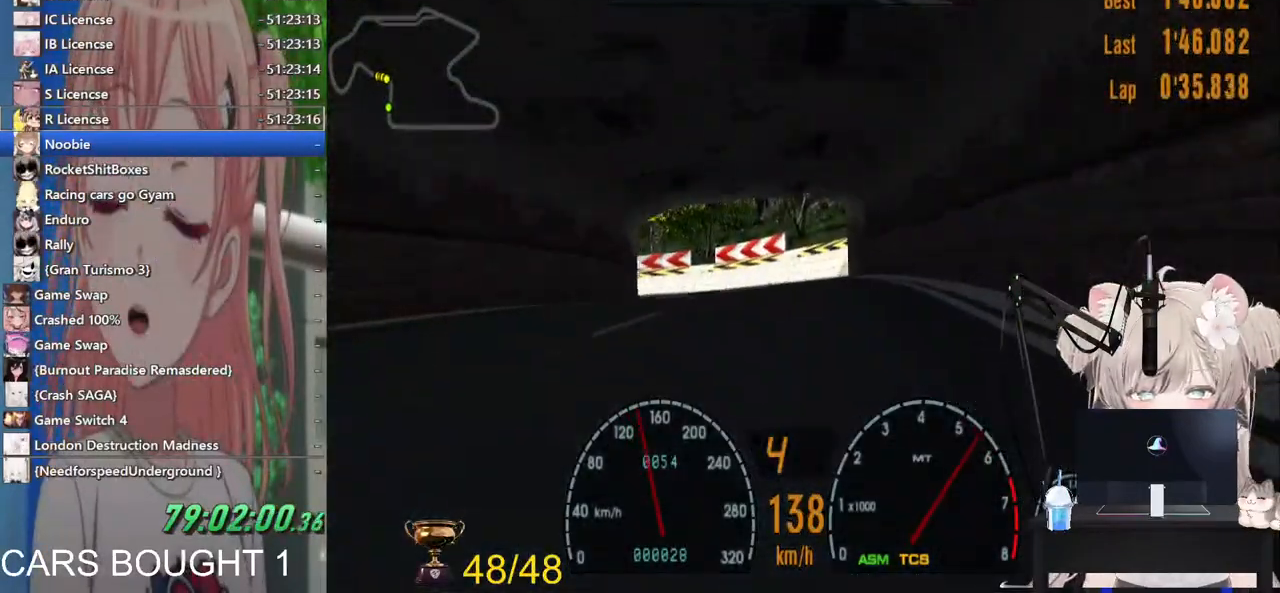
{"buttons": [], "left_stick": "center", "right_stick": "center", "events": [[83, "left_stick", "left"], [133, "L2", "down"], [167, "R2", "up"], [267, "SQUARE", "down"], [300, "left_stick", "center"], [400, "SQUARE", "up"], [467, "L2", "up"]]}
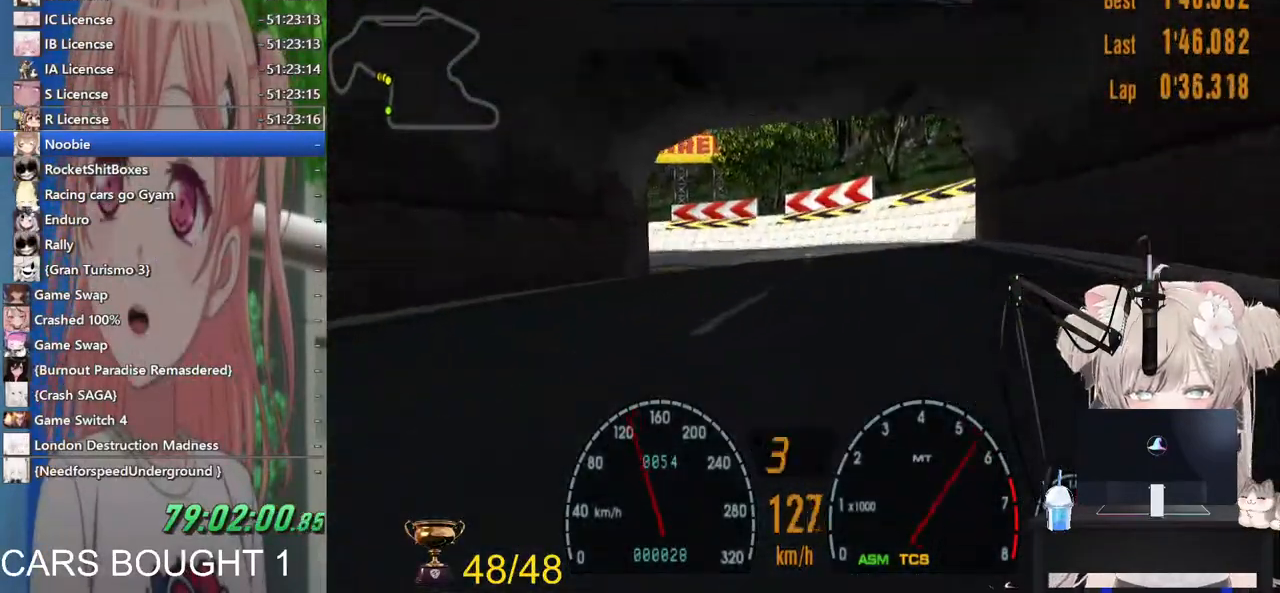
{"buttons": ["R2"], "left_stick": "left", "right_stick": "center", "events": [[33, "left_stick", "left"], [283, "R2", "down"]]}
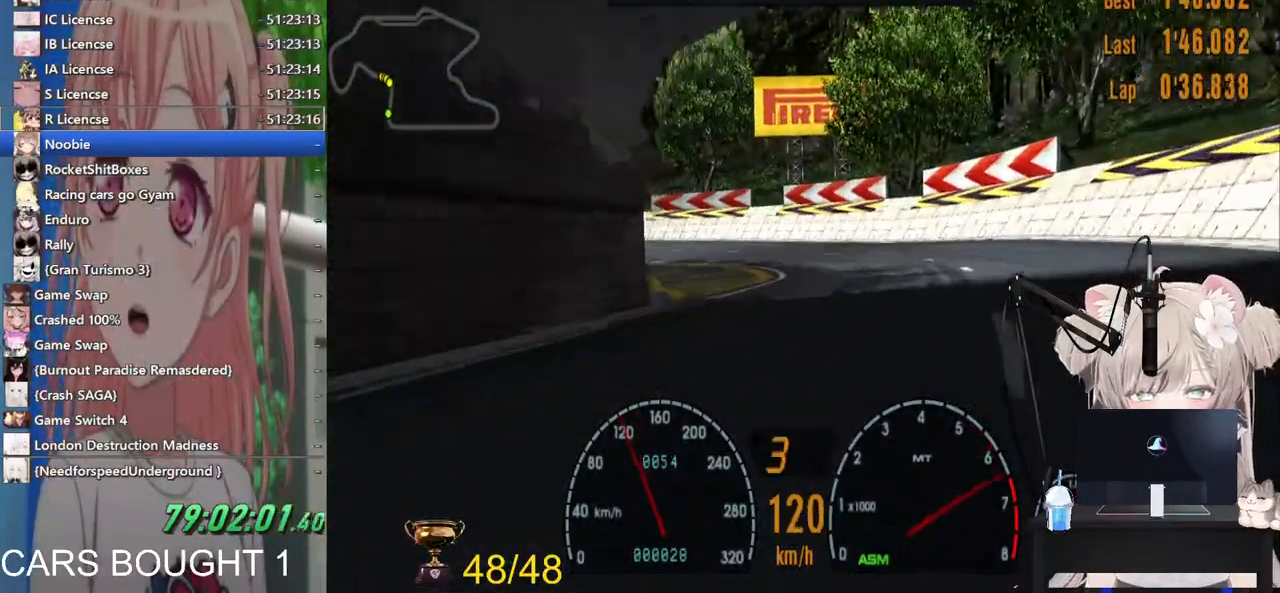
{"buttons": [], "left_stick": "left", "right_stick": "center", "events": [[133, "R2", "up"], [383, "R2", "down"], [467, "R2", "up"]]}
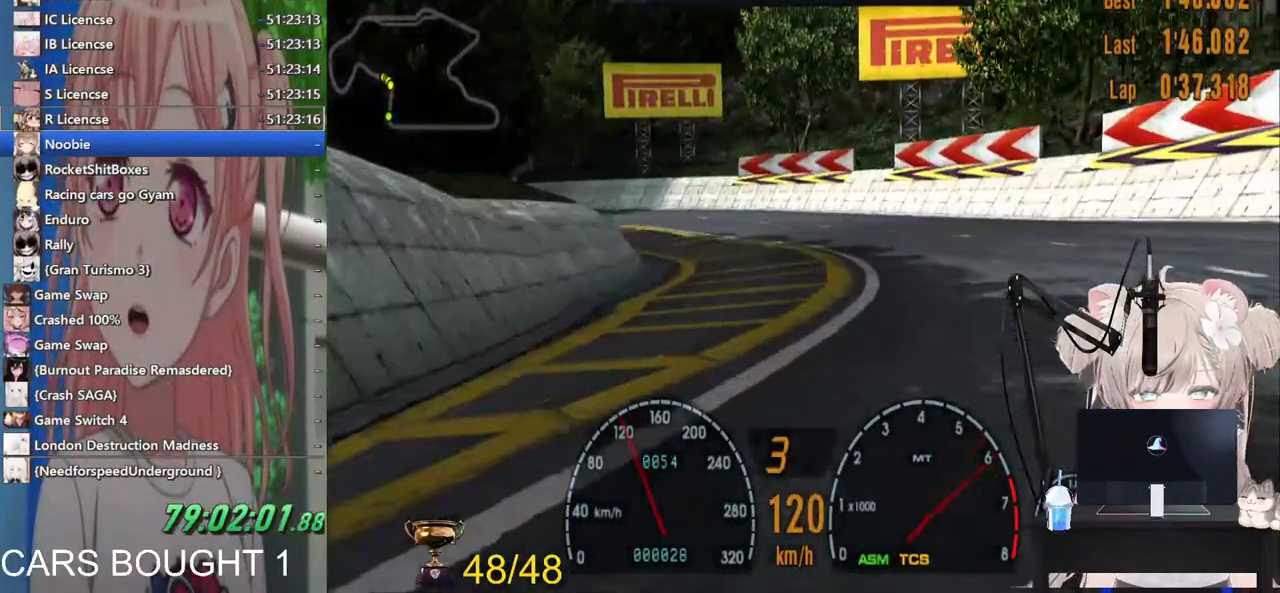
{"buttons": [], "left_stick": "left", "right_stick": "center", "events": [[333, "R2", "down"], [433, "R2", "up"]]}
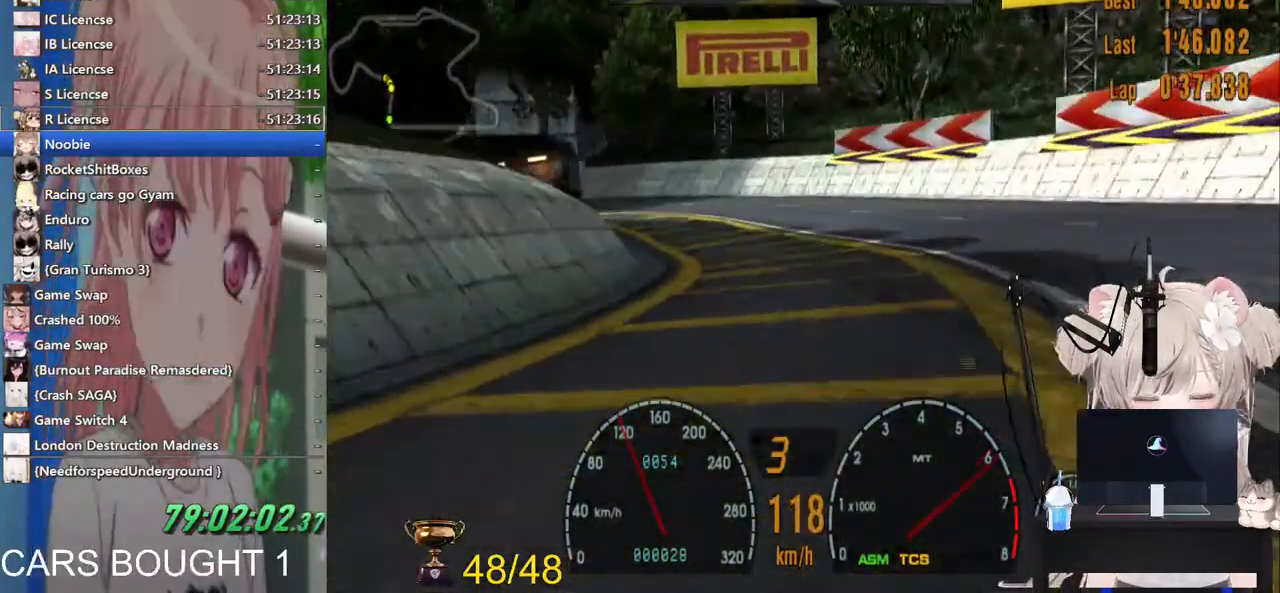
{"buttons": ["R2"], "left_stick": "left", "right_stick": "center", "events": [[67, "R2", "down"]]}
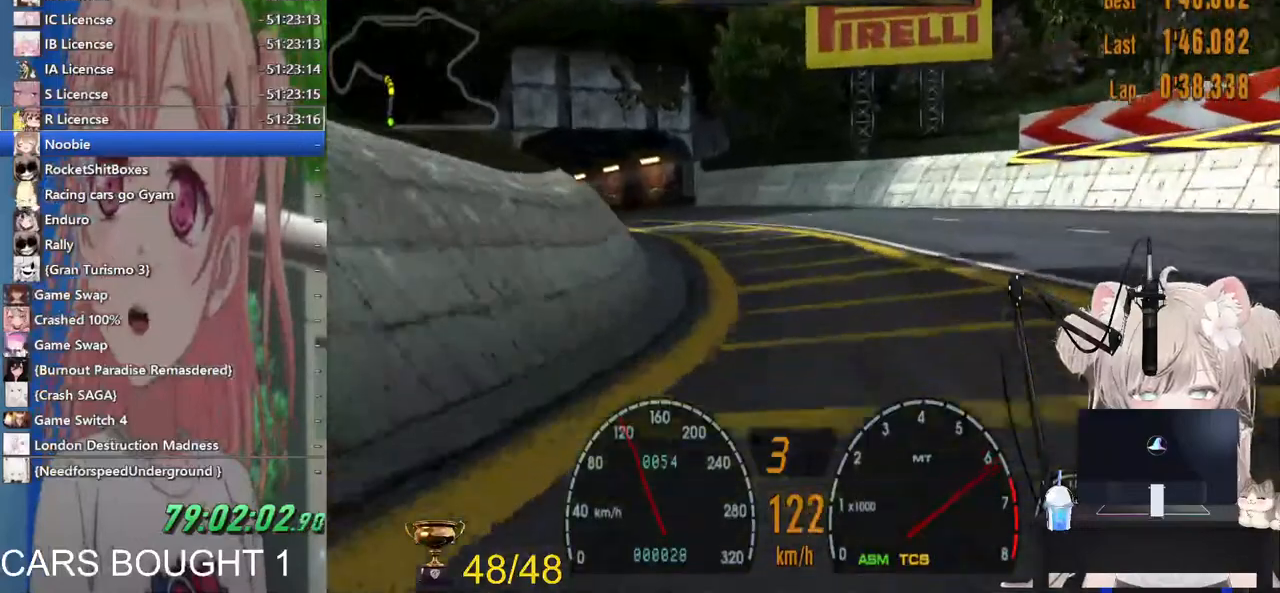
{"buttons": ["R2"], "left_stick": "center", "right_stick": "center", "events": [[400, "left_stick", "center"]]}